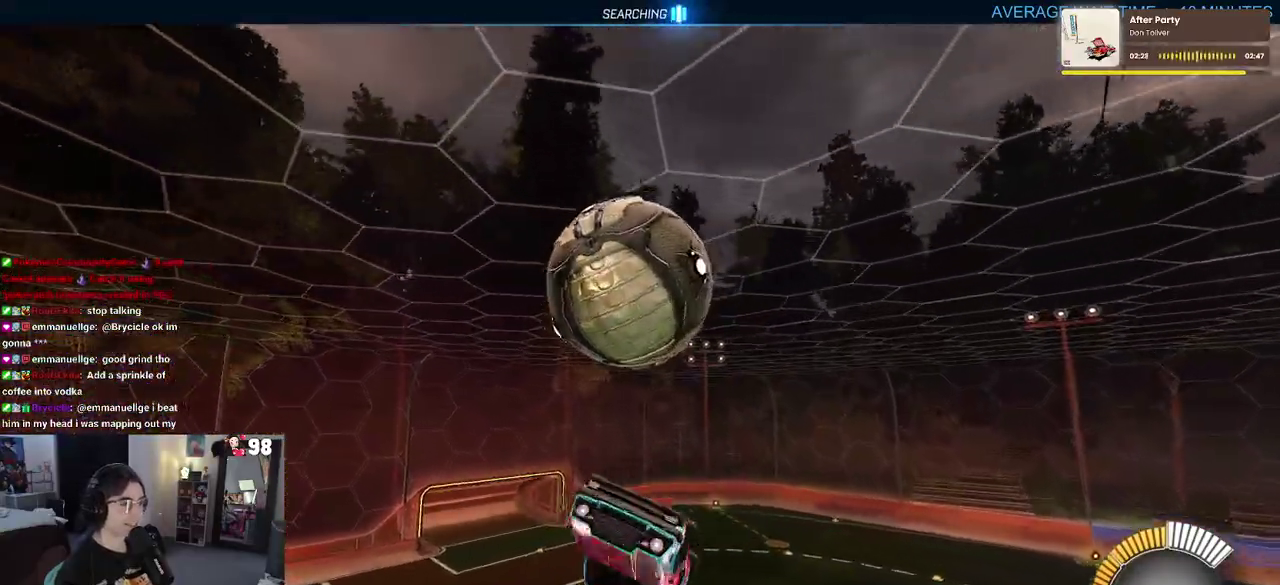
Gameplay with a controller (PlayStation layout); each line is a JSON object with the inputs held at the frame after it. "button_events" lists button changes between this image and that frame as [ms after this image, input, new state], when the widget could be followed in between (sticks are given only as held states). Not read: L1 L2 R1 TOUCHPAD.
{"buttons": ["R2"], "left_stick": "center", "right_stick": "center", "button_events": [[283, "CROSS", "down"], [450, "CROSS", "up"]]}
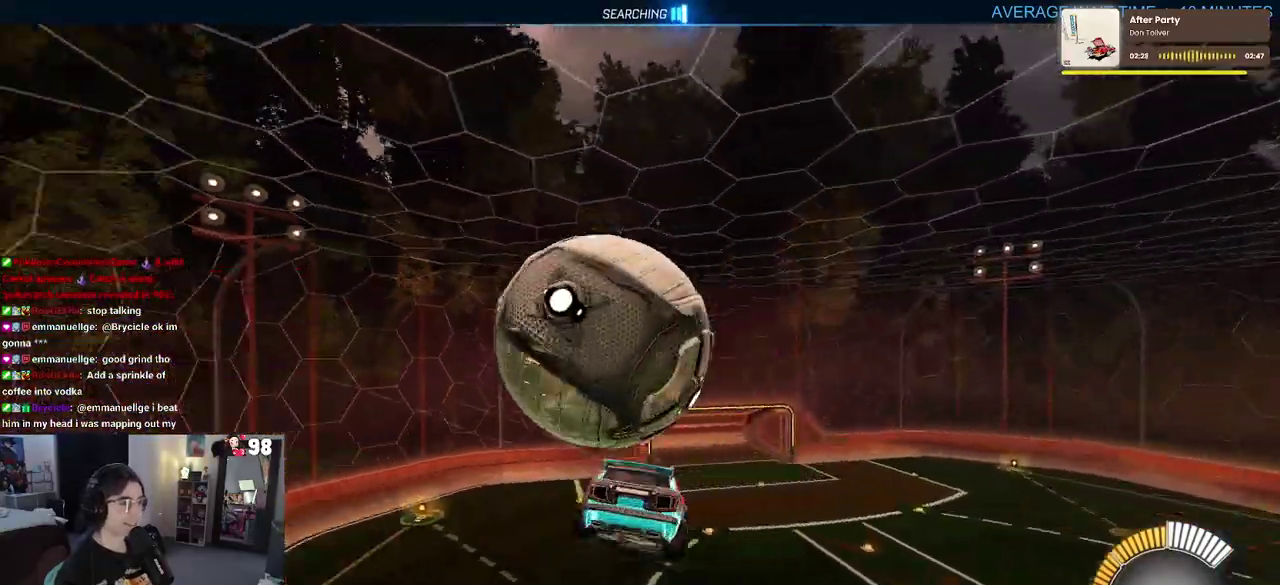
{"buttons": ["R2"], "left_stick": "down-left", "right_stick": "center", "button_events": []}
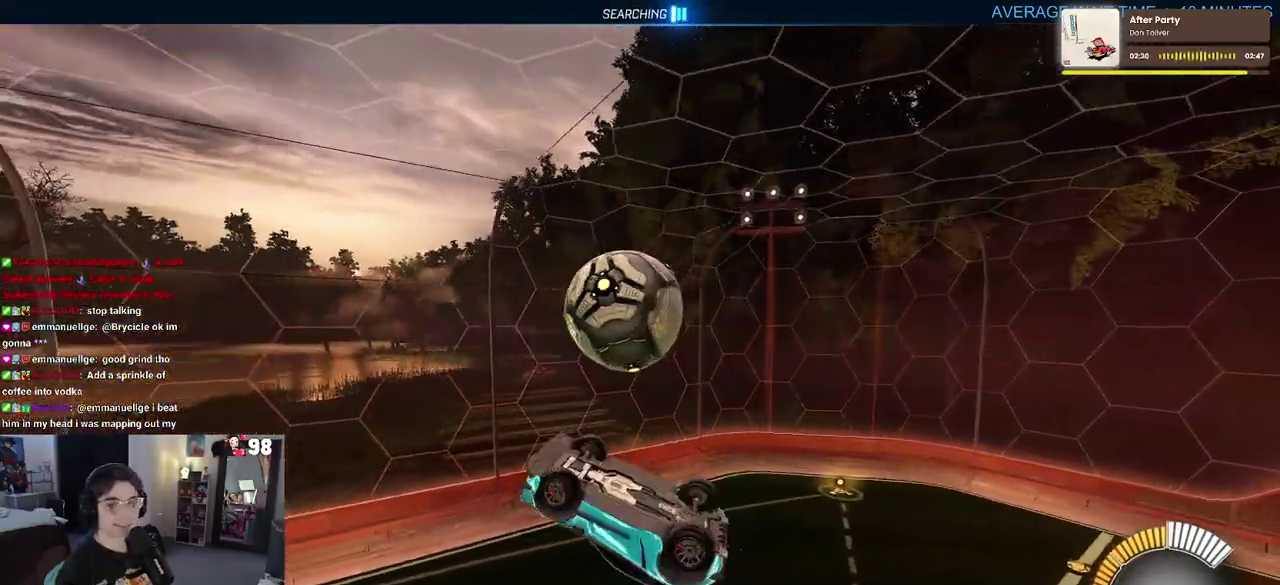
{"buttons": ["R2"], "left_stick": "up", "right_stick": "center", "button_events": []}
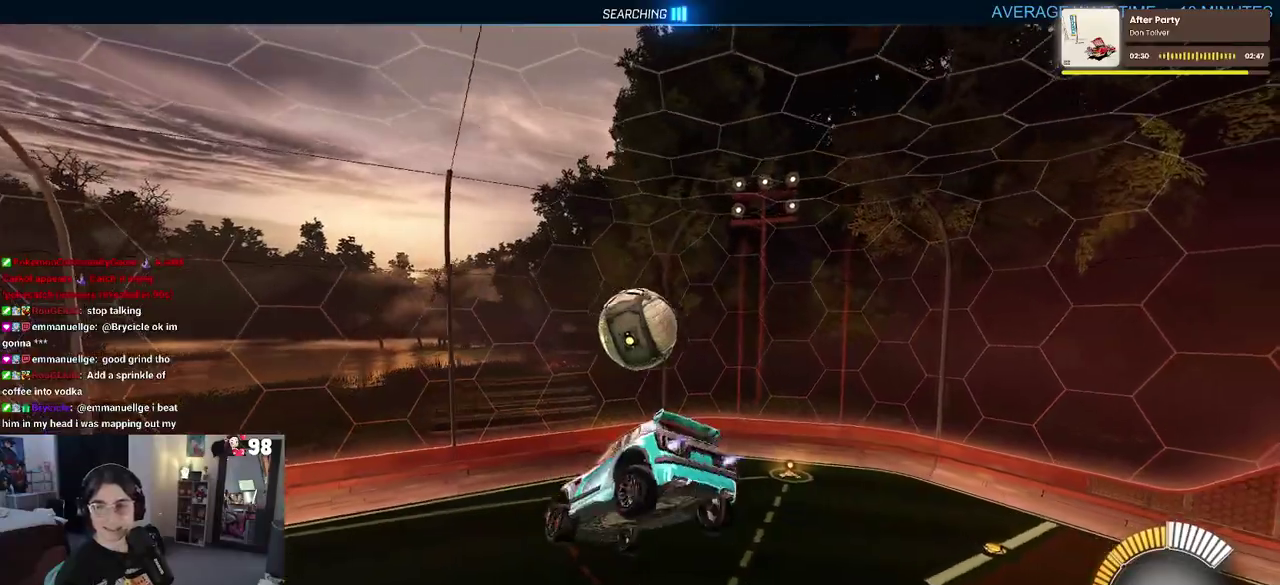
{"buttons": ["SQUARE", "R2"], "left_stick": "down-right", "right_stick": "center", "button_events": [[283, "SQUARE", "down"]]}
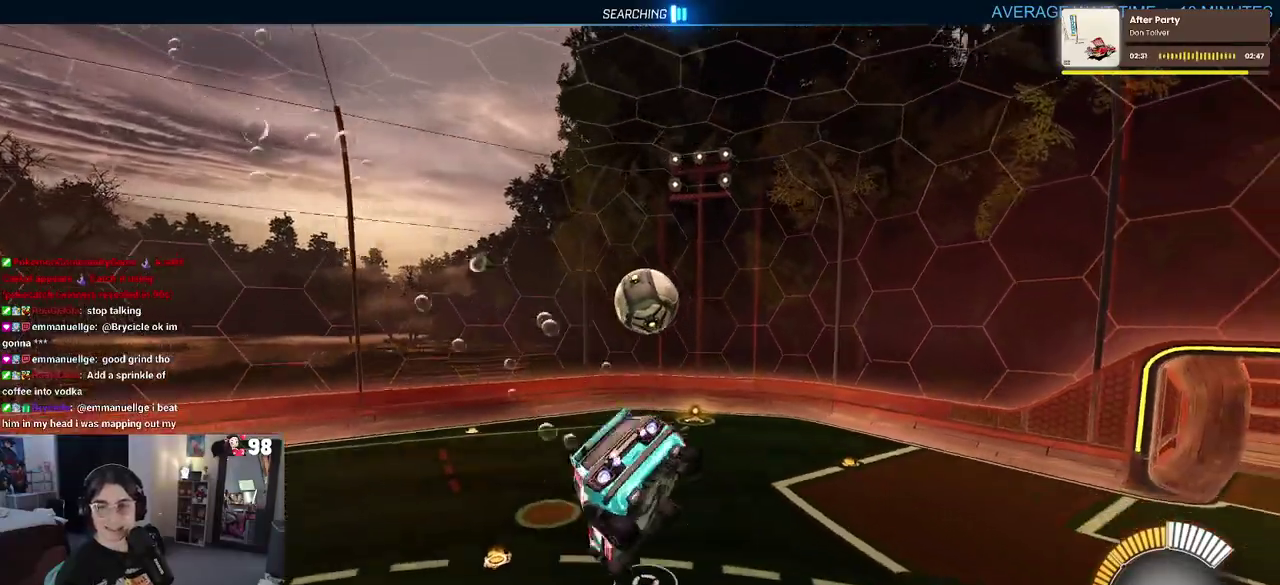
{"buttons": ["SQUARE", "R2"], "left_stick": "center", "right_stick": "center", "button_events": []}
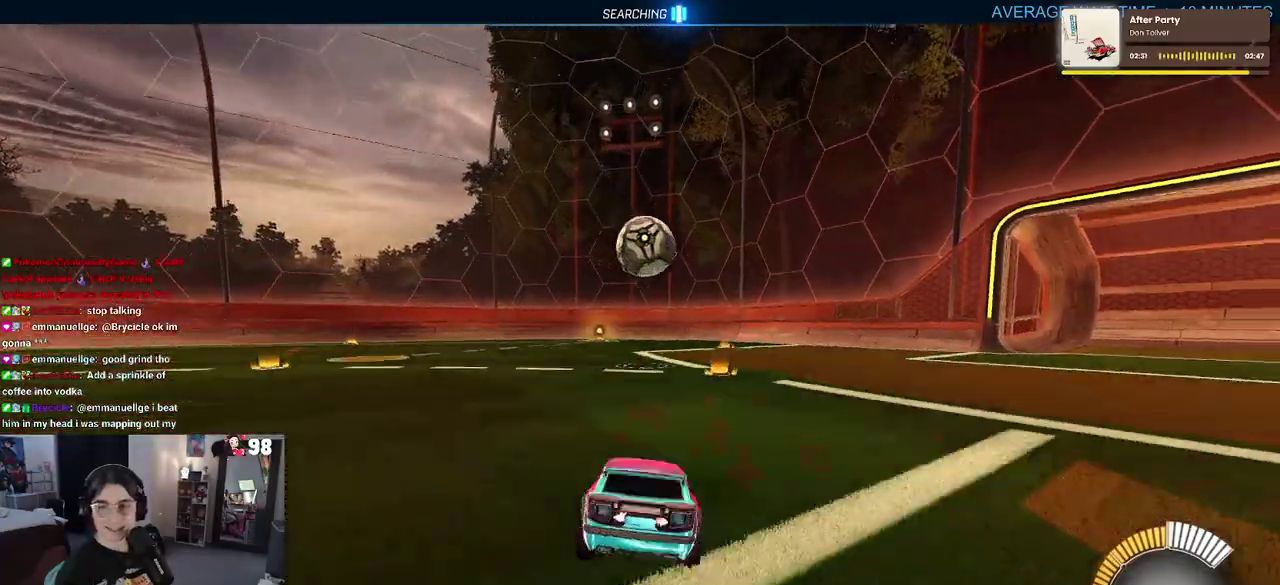
{"buttons": ["R2"], "left_stick": "up", "right_stick": "center", "button_events": [[117, "CROSS", "down"], [400, "CROSS", "up"], [450, "SQUARE", "up"]]}
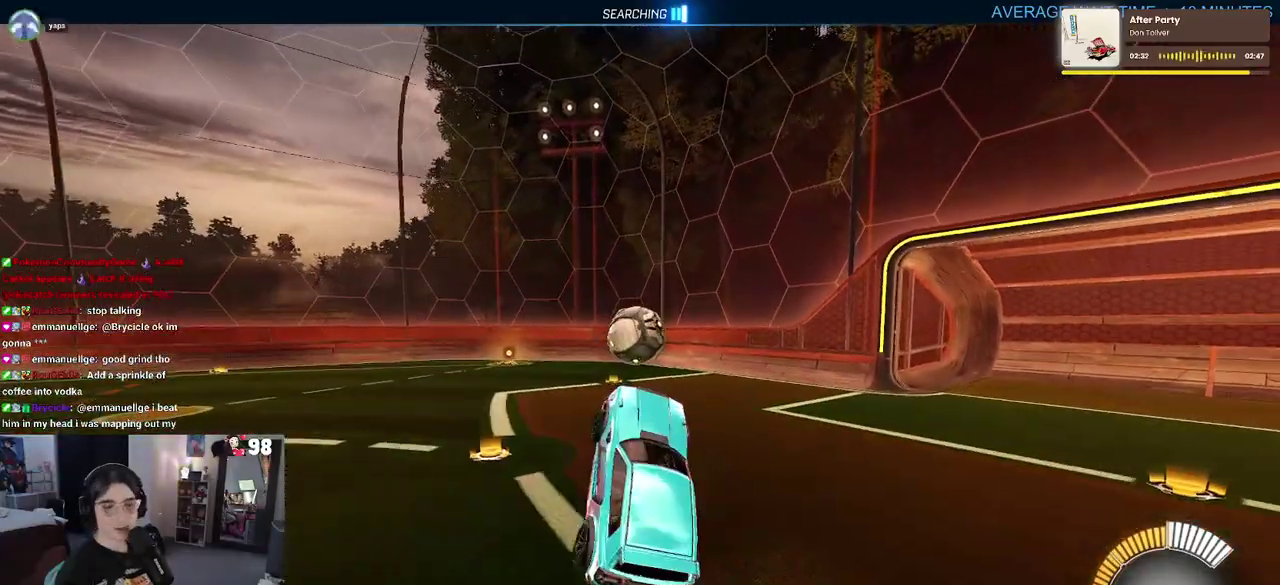
{"buttons": ["R2"], "left_stick": "up-left", "right_stick": "center", "button_events": []}
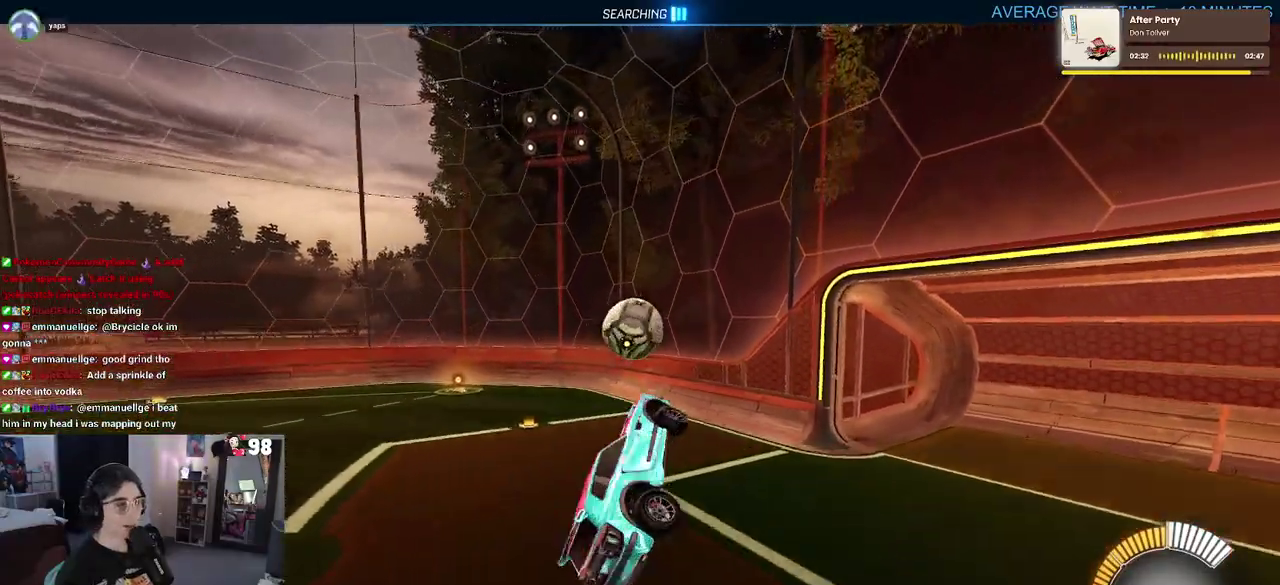
{"buttons": ["R2"], "left_stick": "right", "right_stick": "center", "button_events": [[50, "CROSS", "down"], [183, "CROSS", "up"]]}
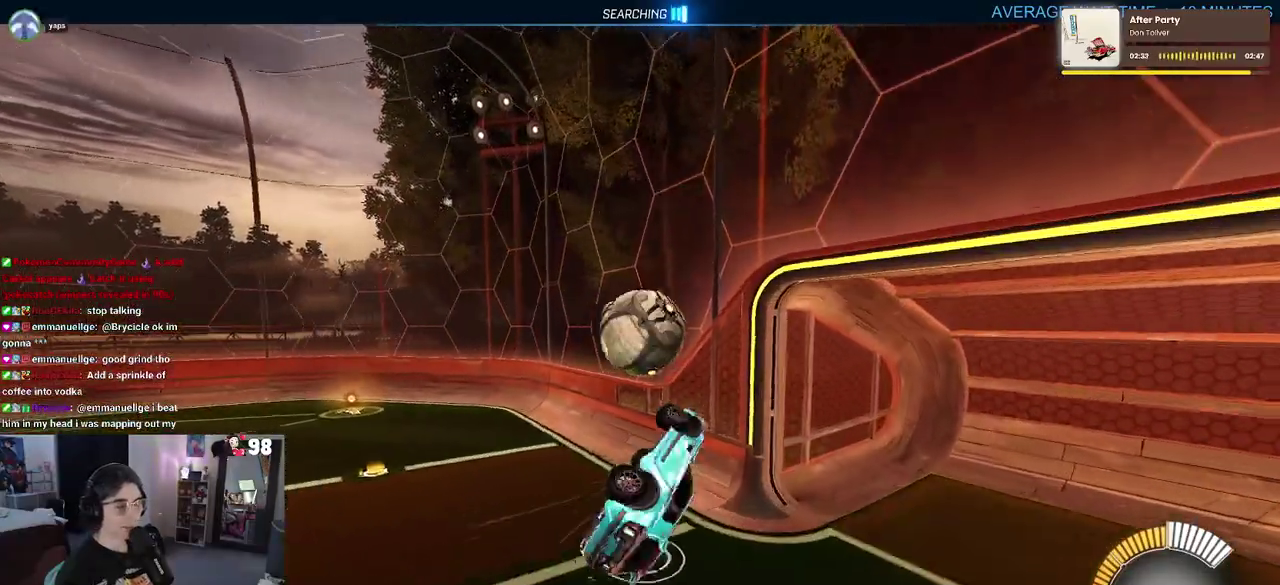
{"buttons": ["SQUARE", "R2"], "left_stick": "center", "right_stick": "center", "button_events": [[483, "SQUARE", "down"]]}
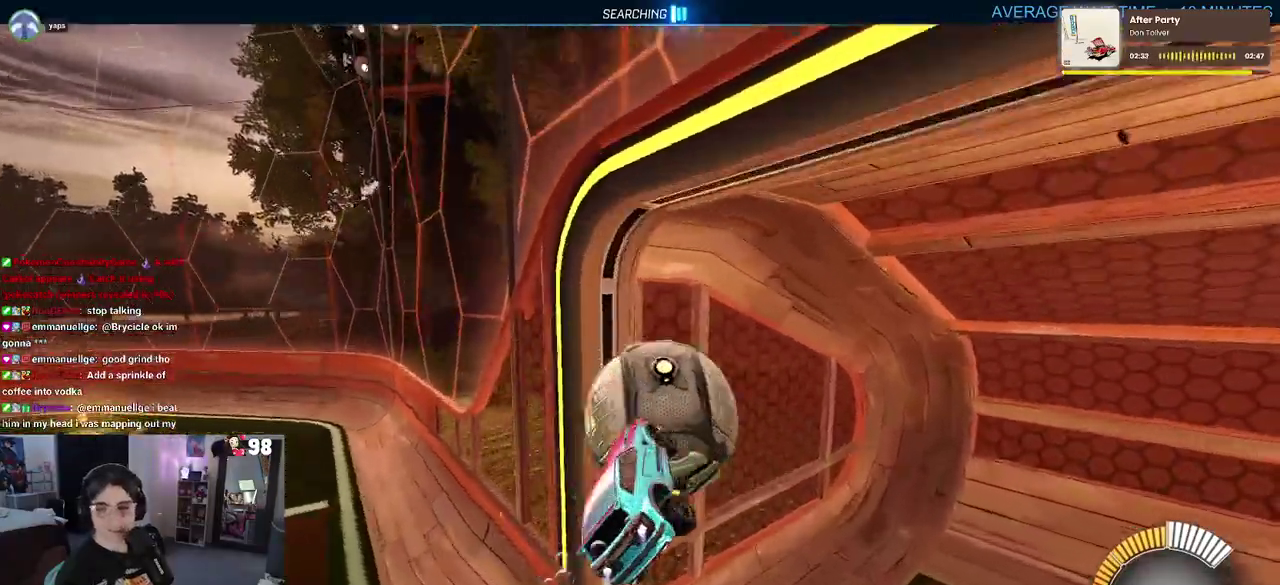
{"buttons": ["R2"], "left_stick": "center", "right_stick": "center", "button_events": [[300, "SQUARE", "up"]]}
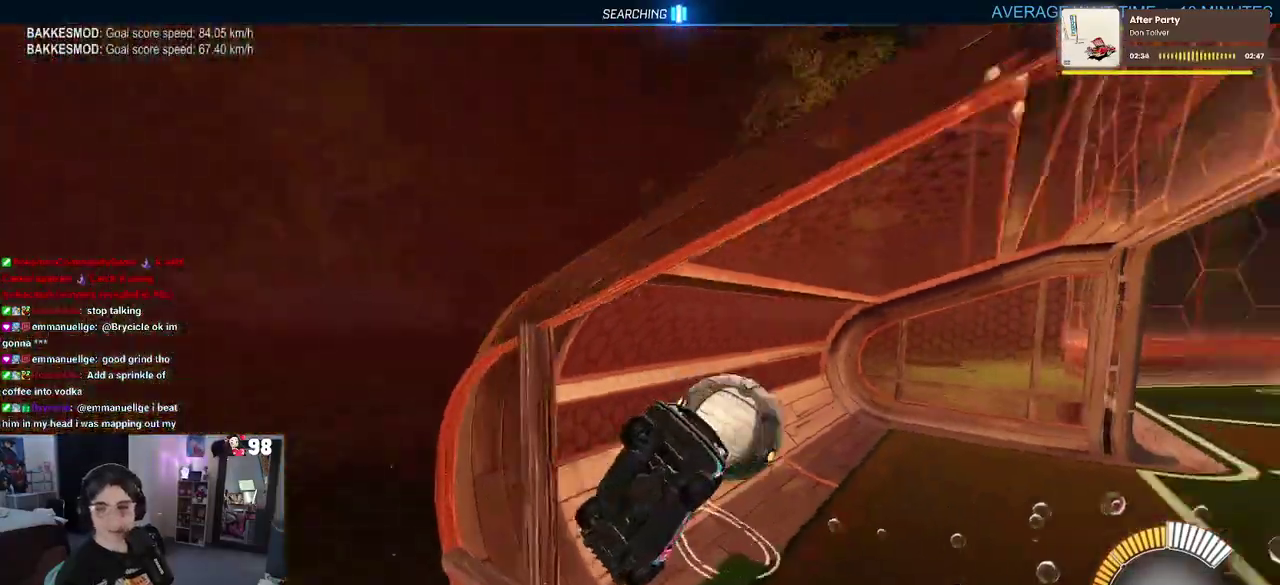
{"buttons": ["R2"], "left_stick": "center", "right_stick": "center", "button_events": []}
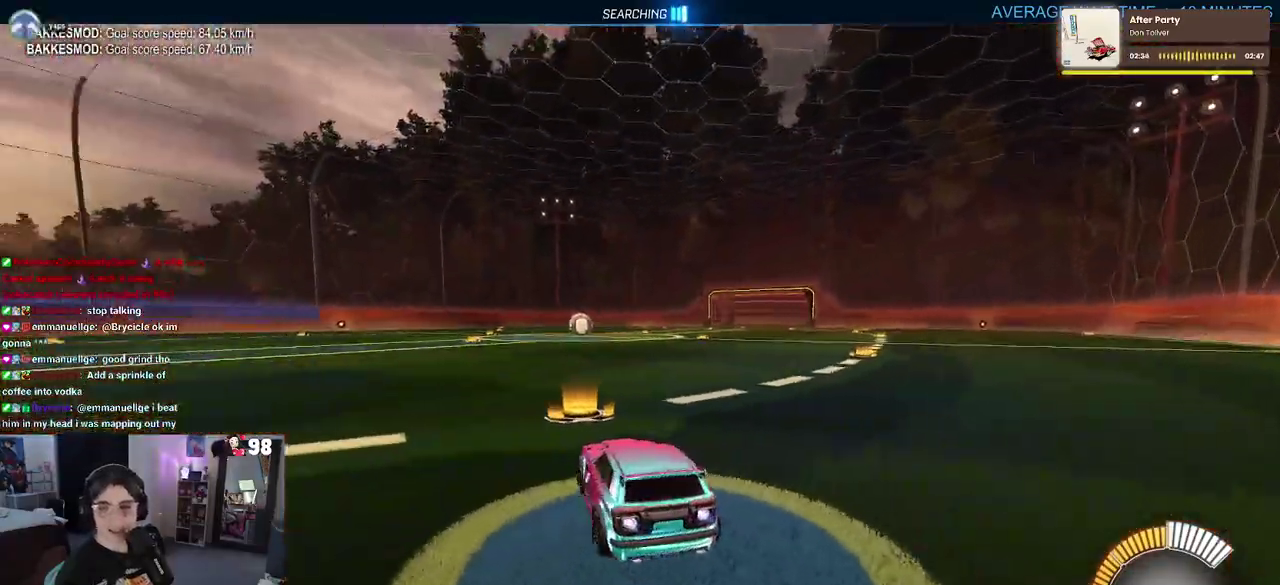
{"buttons": ["R2"], "left_stick": "center", "right_stick": "center", "button_events": [[100, "TRIANGLE", "down"], [250, "TRIANGLE", "up"], [333, "DPAD_UP", "down"], [400, "DPAD_UP", "up"]]}
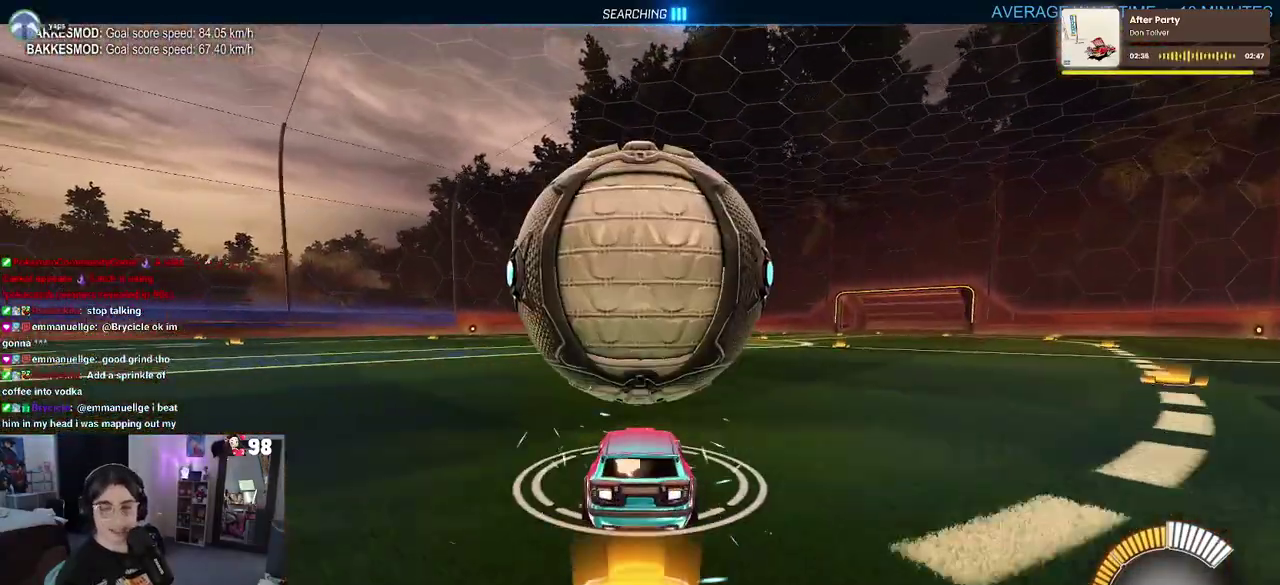
{"buttons": ["R2"], "left_stick": "center", "right_stick": "center", "button_events": [[17, "CROSS", "down"], [100, "CROSS", "up"]]}
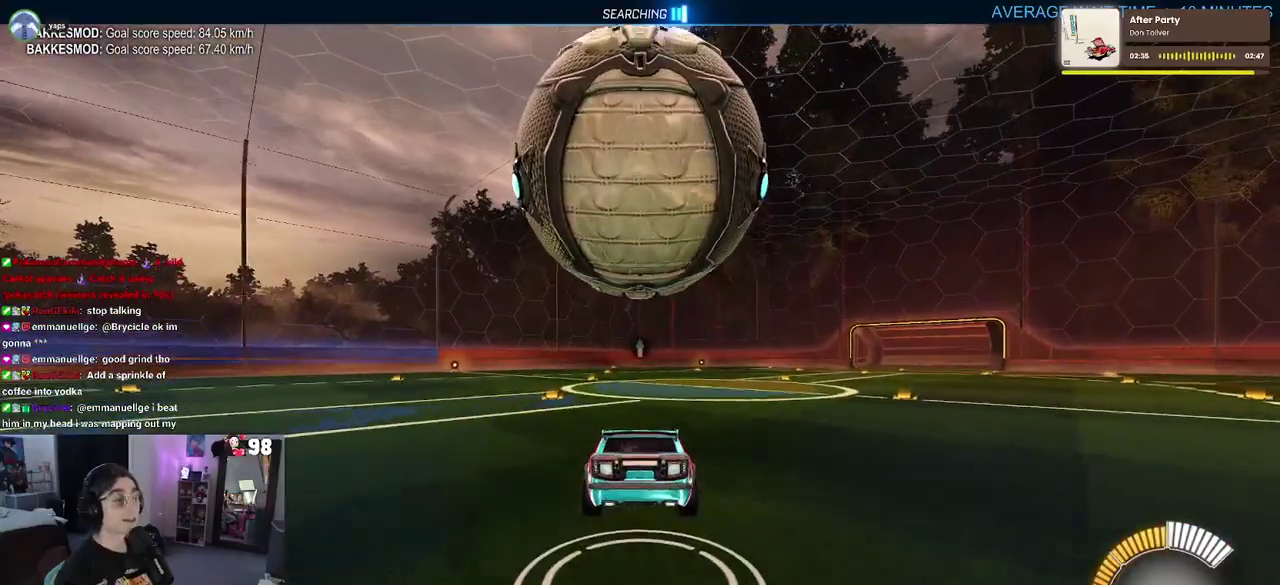
{"buttons": ["CROSS", "R2"], "left_stick": "right", "right_stick": "center", "button_events": [[33, "SQUARE", "down"], [433, "CROSS", "down"], [483, "SQUARE", "up"]]}
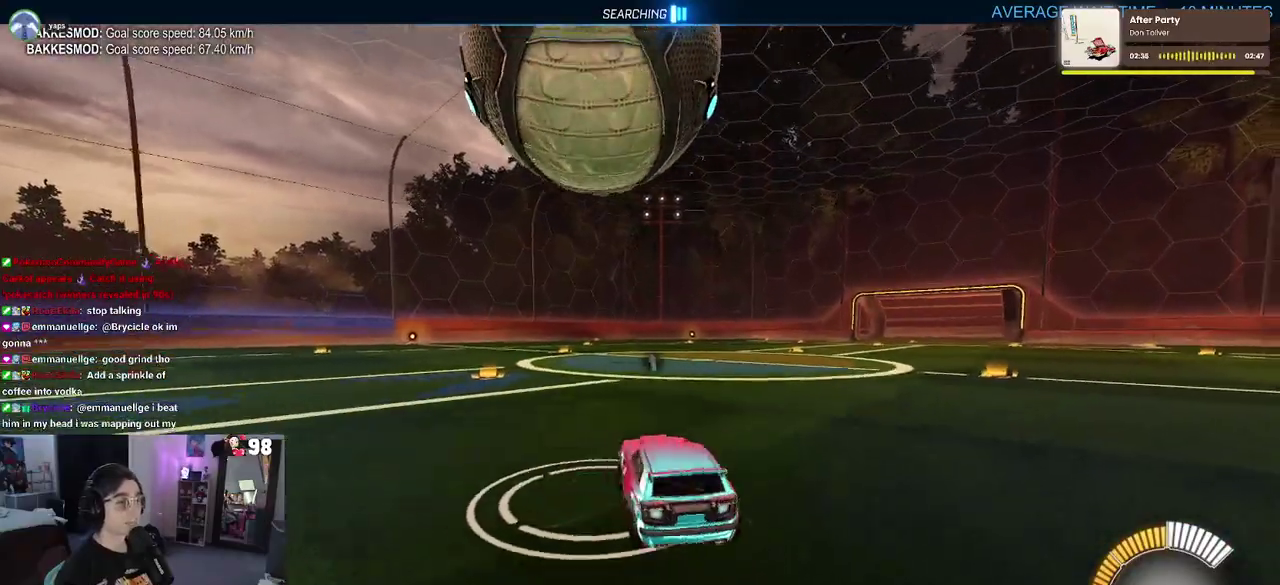
{"buttons": ["R2"], "left_stick": "center", "right_stick": "center", "button_events": [[33, "CROSS", "up"]]}
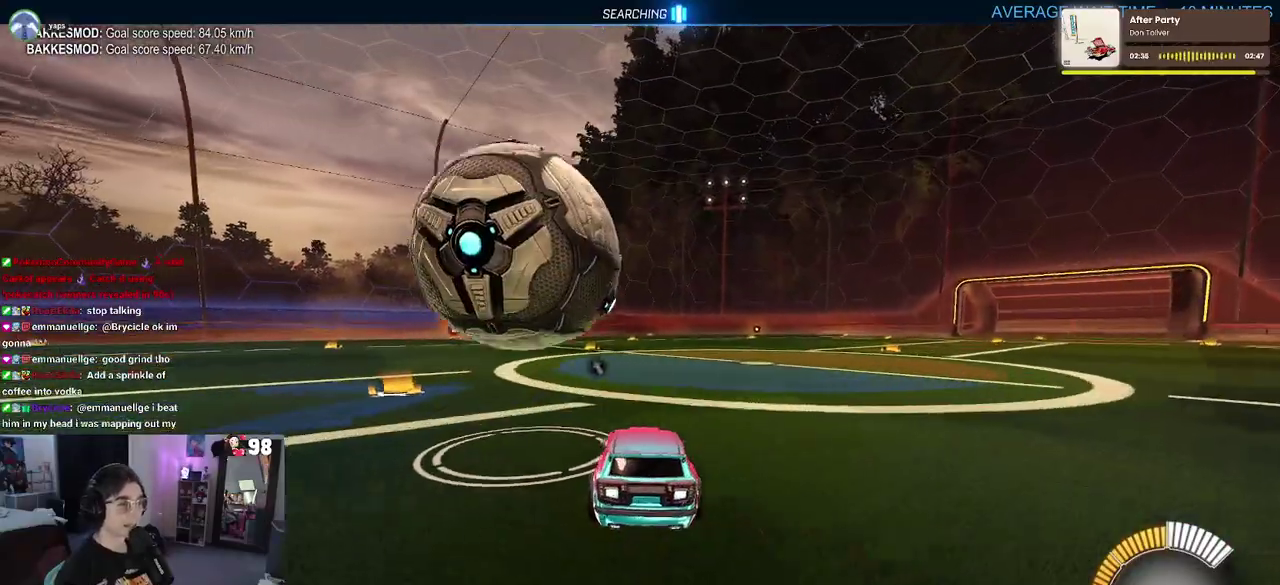
{"buttons": ["R2"], "left_stick": "left", "right_stick": "center", "button_events": []}
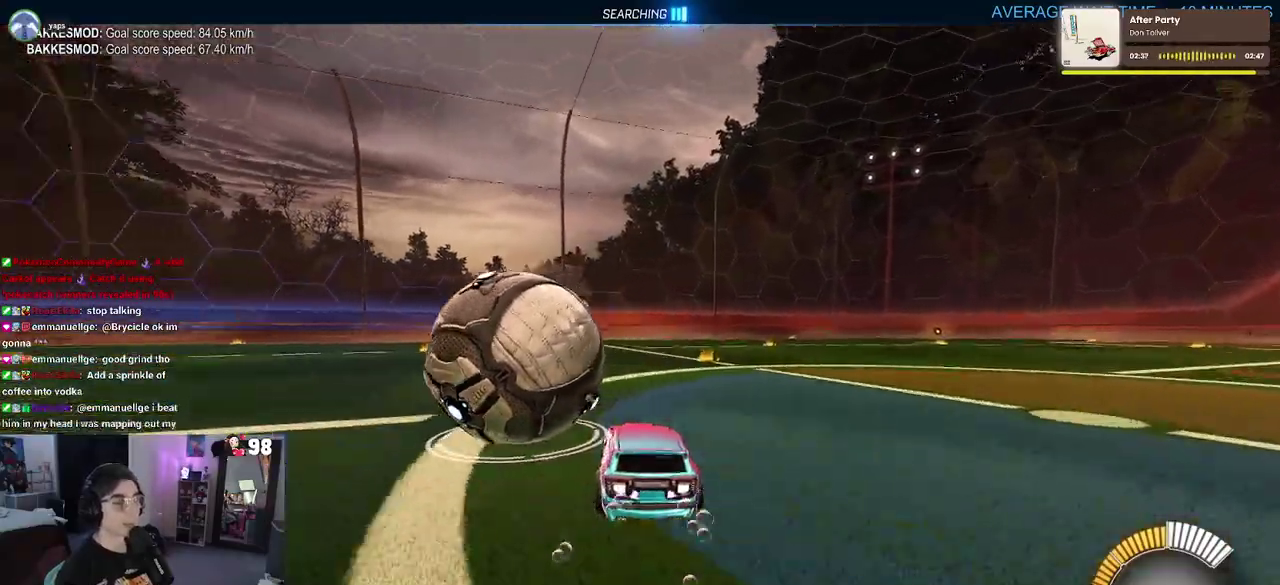
{"buttons": ["R2"], "left_stick": "center", "right_stick": "center", "button_events": []}
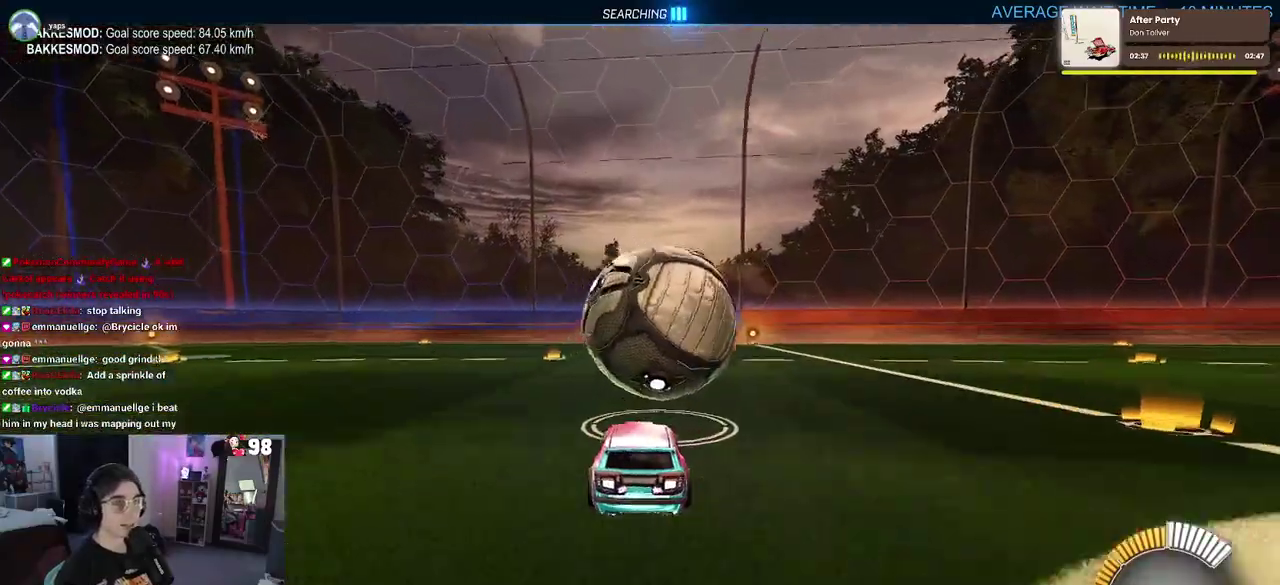
{"buttons": ["R2"], "left_stick": "center", "right_stick": "center", "button_events": [[17, "TRIANGLE", "down"], [150, "TRIANGLE", "up"]]}
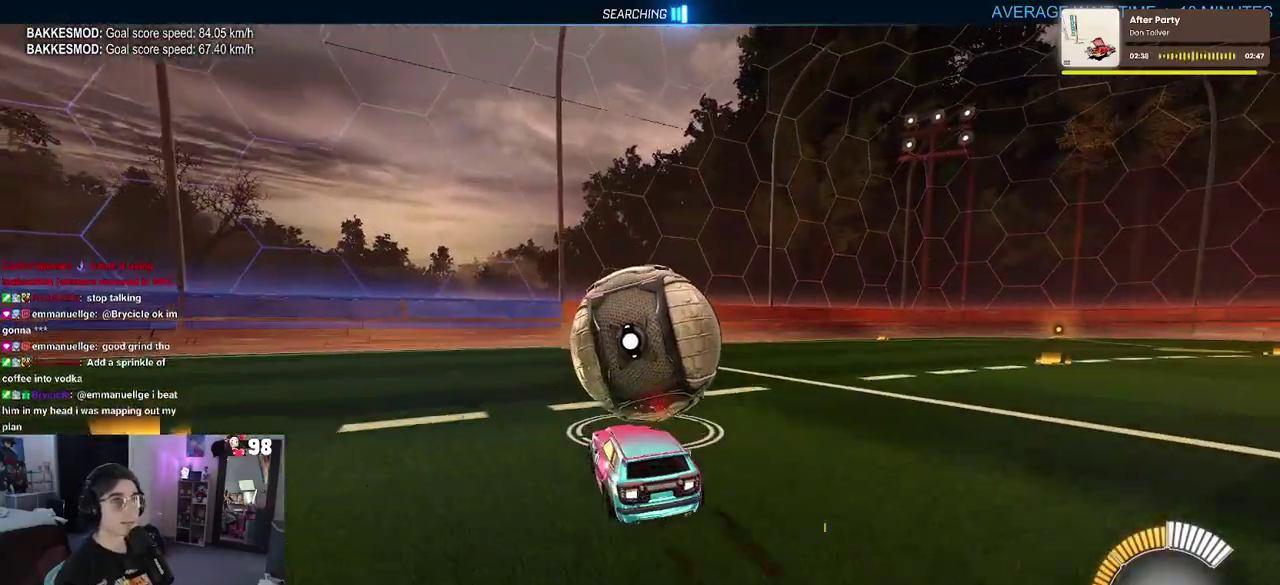
{"buttons": ["R2"], "left_stick": "left", "right_stick": "center", "button_events": []}
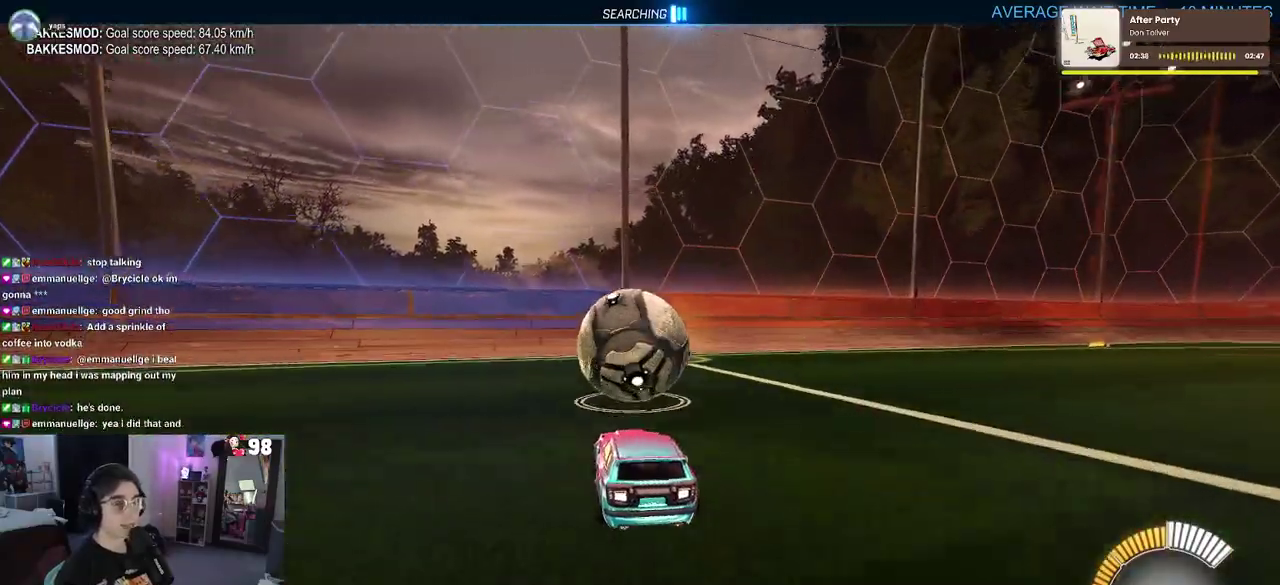
{"buttons": ["R2"], "left_stick": "center", "right_stick": "center", "button_events": []}
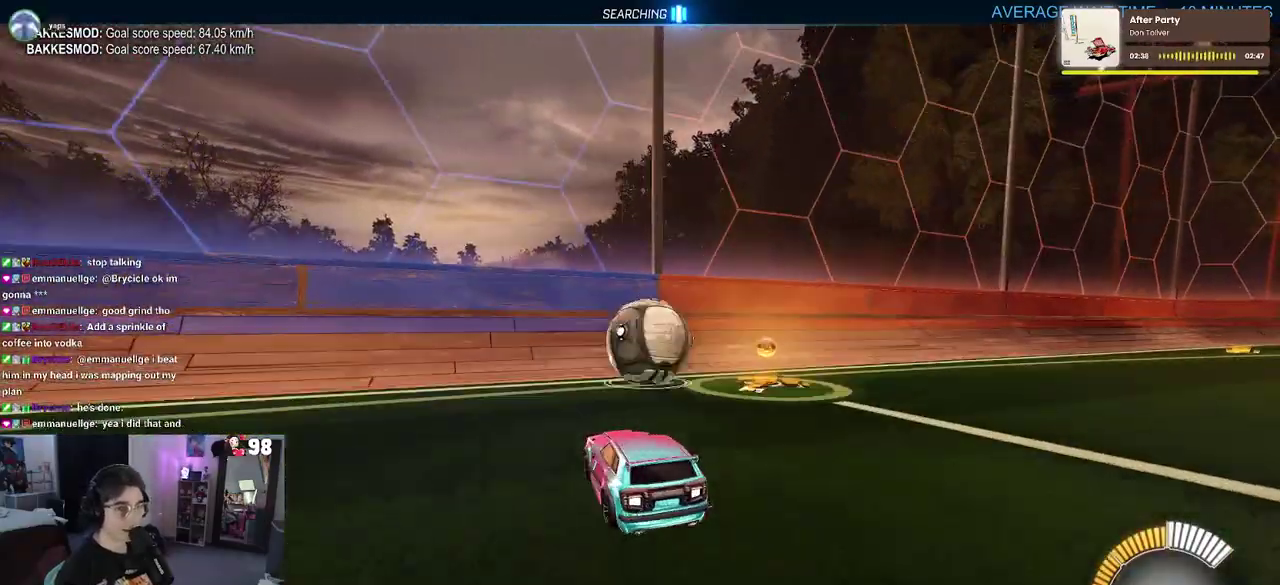
{"buttons": ["R2"], "left_stick": "center", "right_stick": "center", "button_events": []}
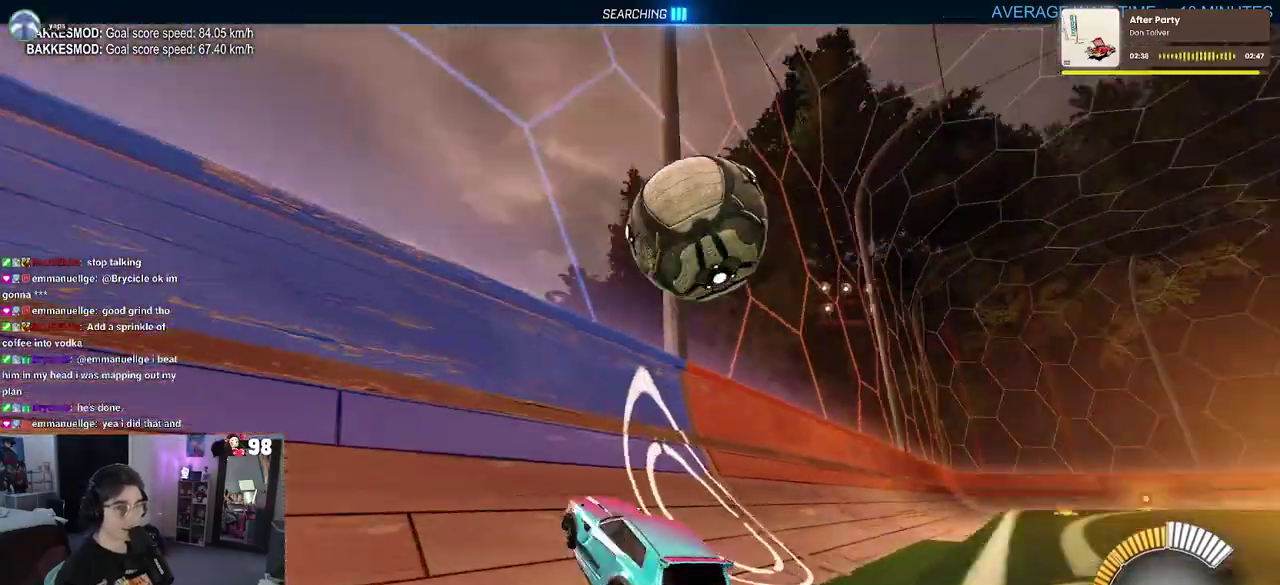
{"buttons": ["CROSS", "R2"], "left_stick": "right", "right_stick": "center", "button_events": [[383, "CROSS", "down"]]}
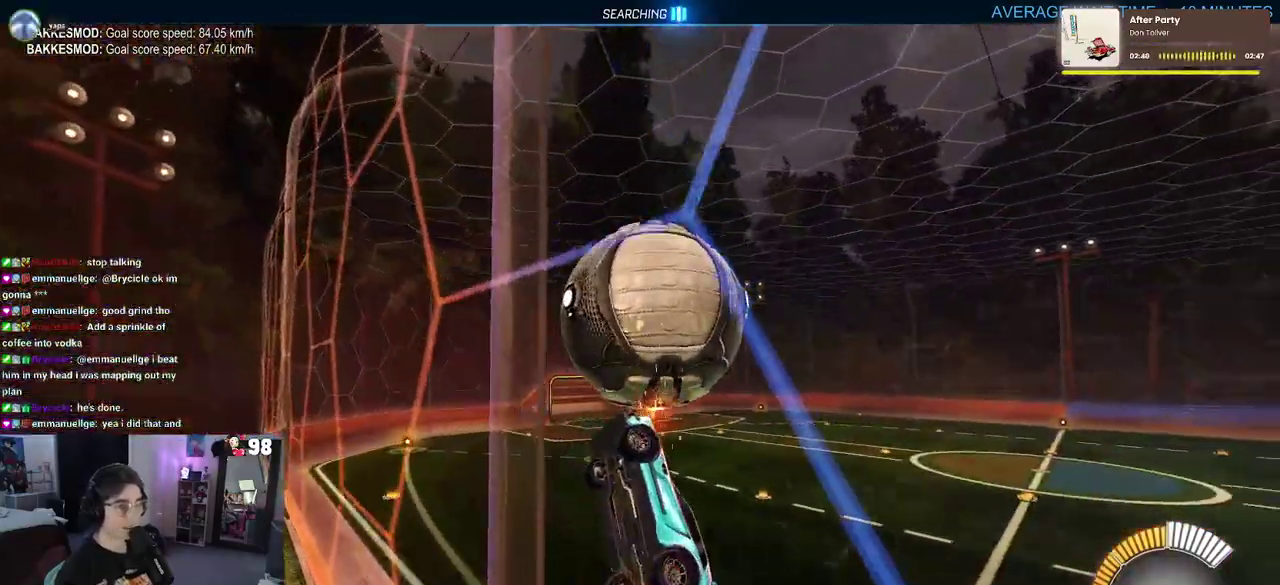
{"buttons": ["R2"], "left_stick": "center", "right_stick": "center", "button_events": [[67, "CROSS", "up"]]}
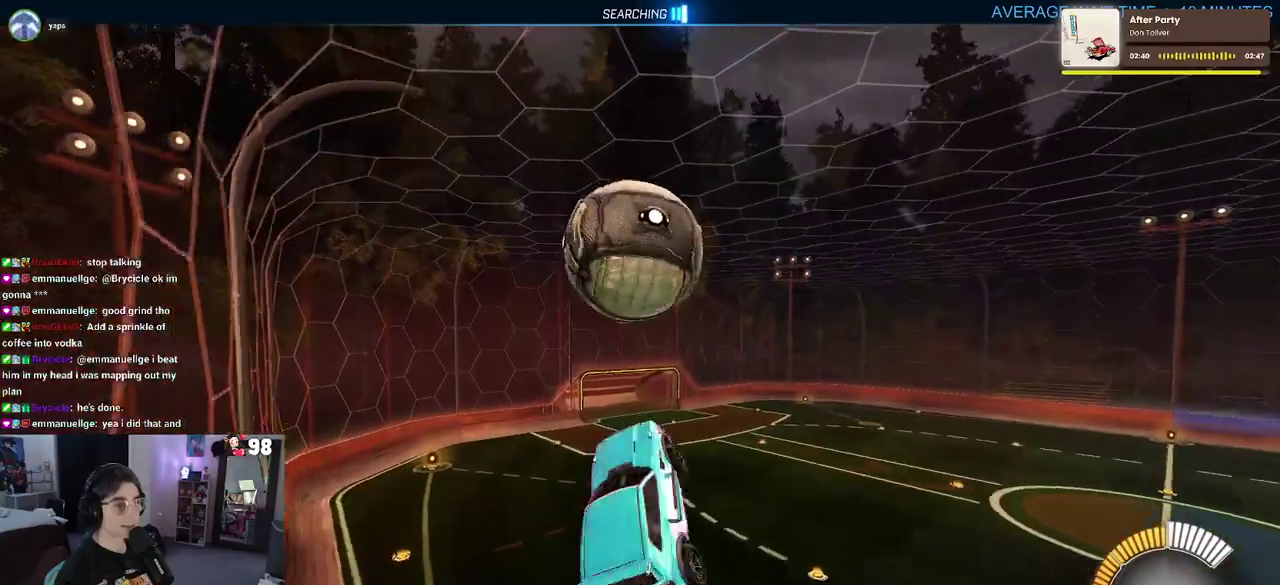
{"buttons": ["R2"], "left_stick": "down-left", "right_stick": "center", "button_events": []}
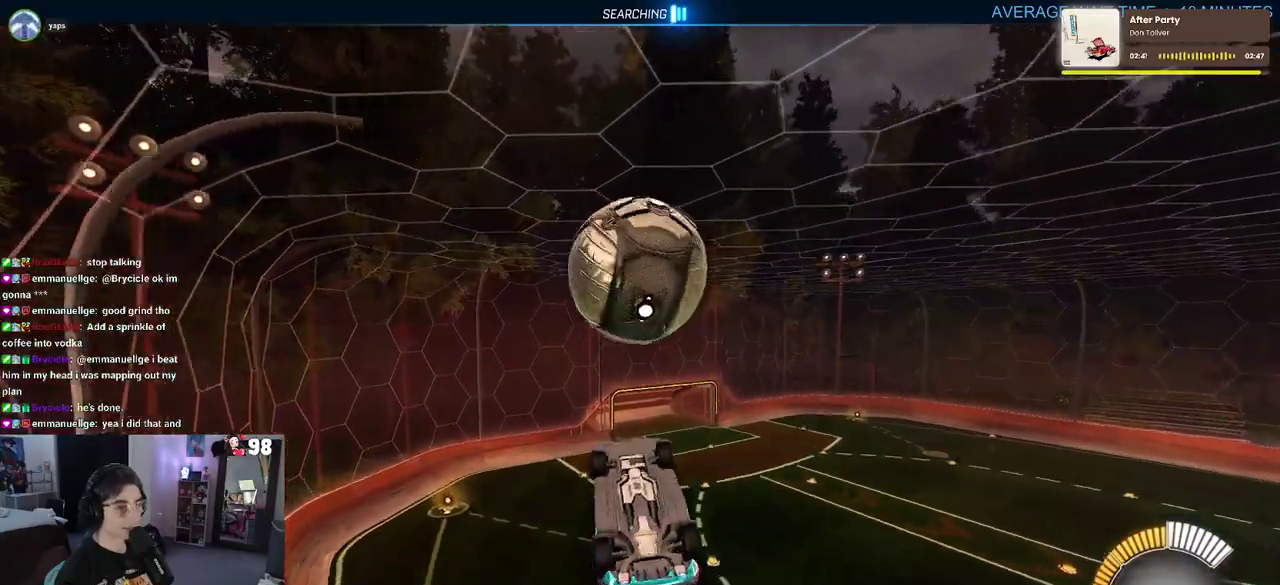
{"buttons": ["R2"], "left_stick": "left", "right_stick": "center", "button_events": []}
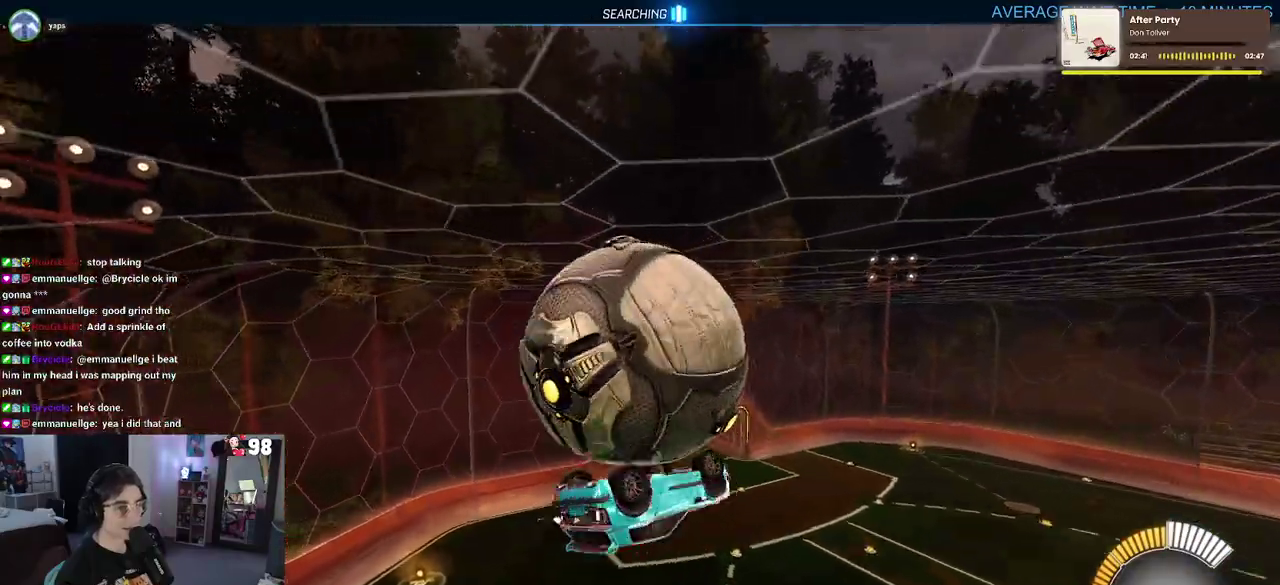
{"buttons": ["R2"], "left_stick": "left", "right_stick": "center", "button_events": []}
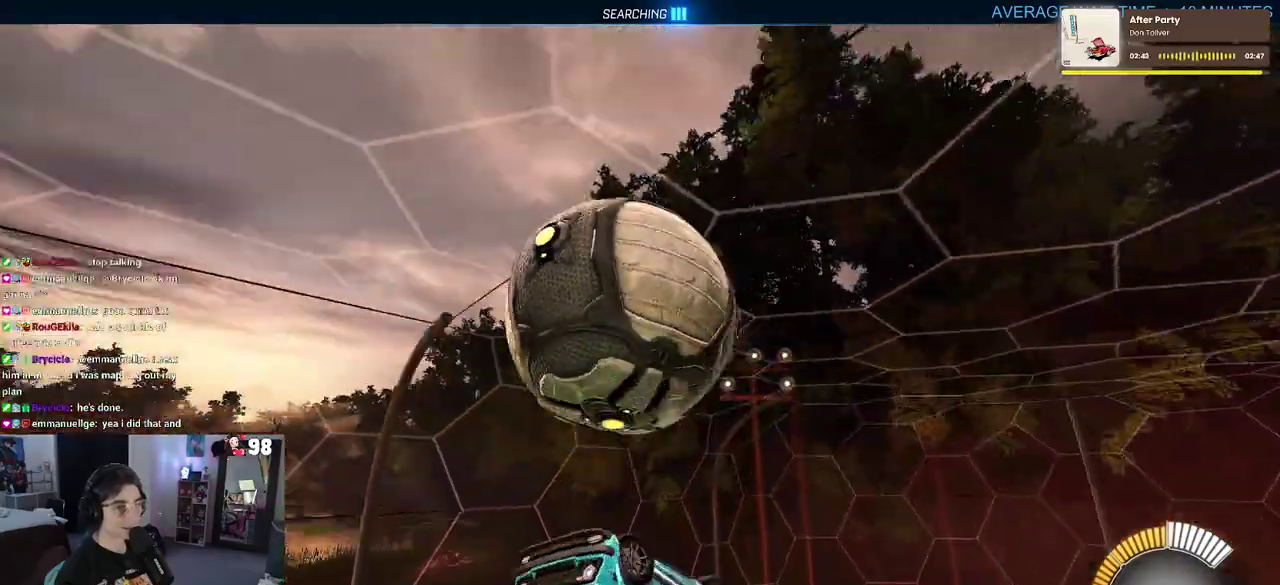
{"buttons": ["R2"], "left_stick": "down", "right_stick": "center", "button_events": []}
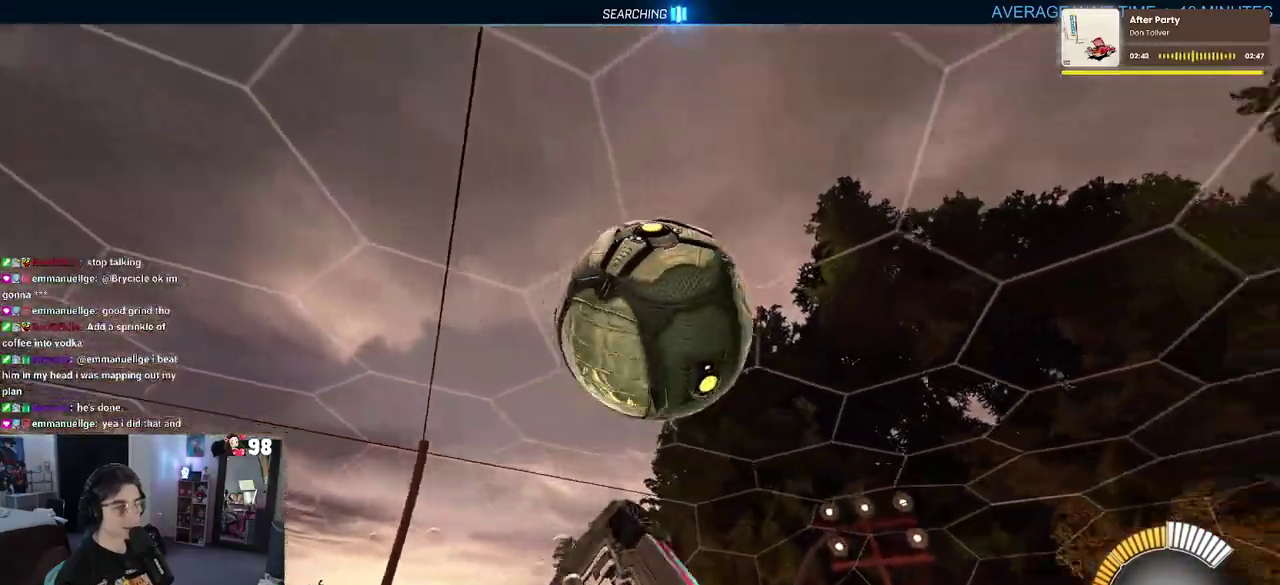
{"buttons": ["R2"], "left_stick": "up-right", "right_stick": "center", "button_events": []}
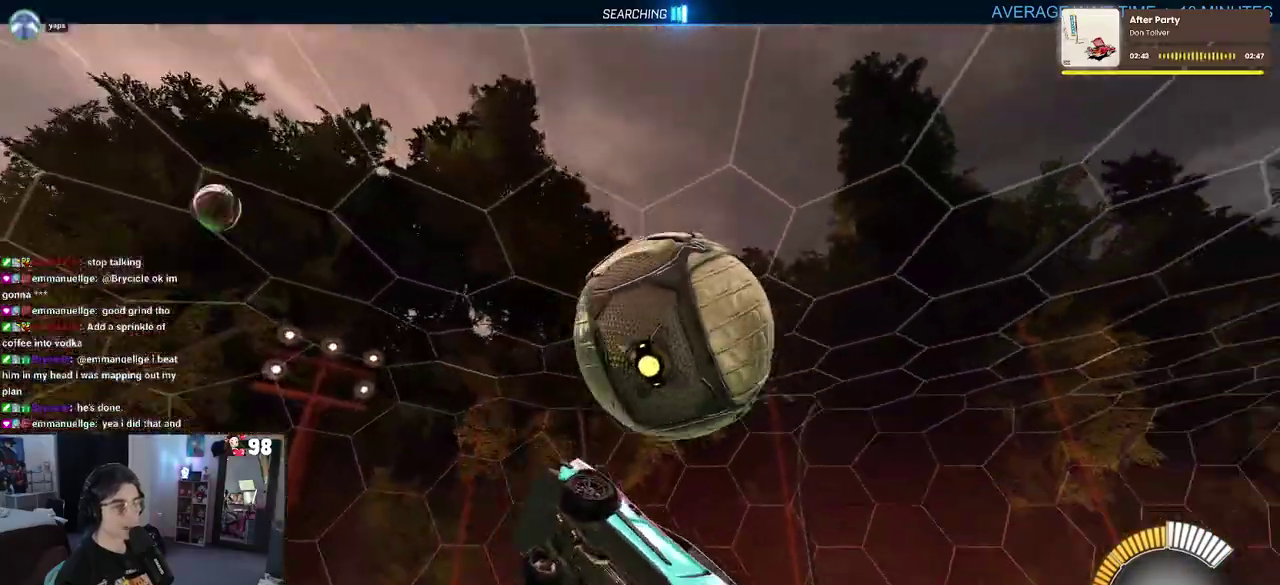
{"buttons": ["R2"], "left_stick": "up", "right_stick": "center", "button_events": [[100, "CROSS", "down"], [217, "CROSS", "up"]]}
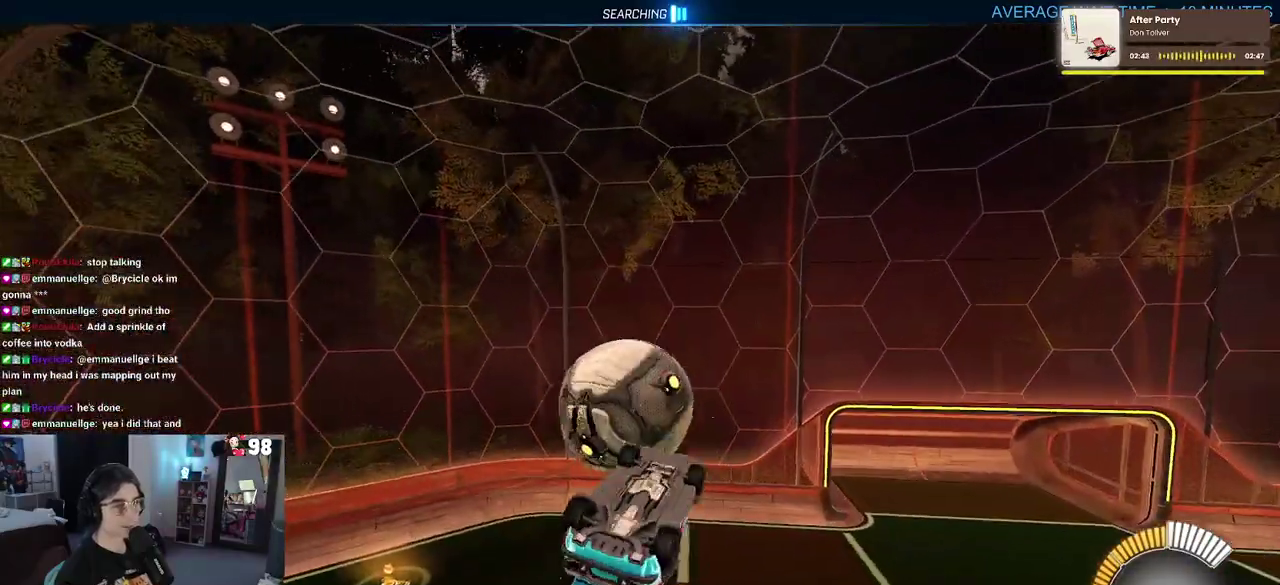
{"buttons": ["R2"], "left_stick": "up-right", "right_stick": "center", "button_events": []}
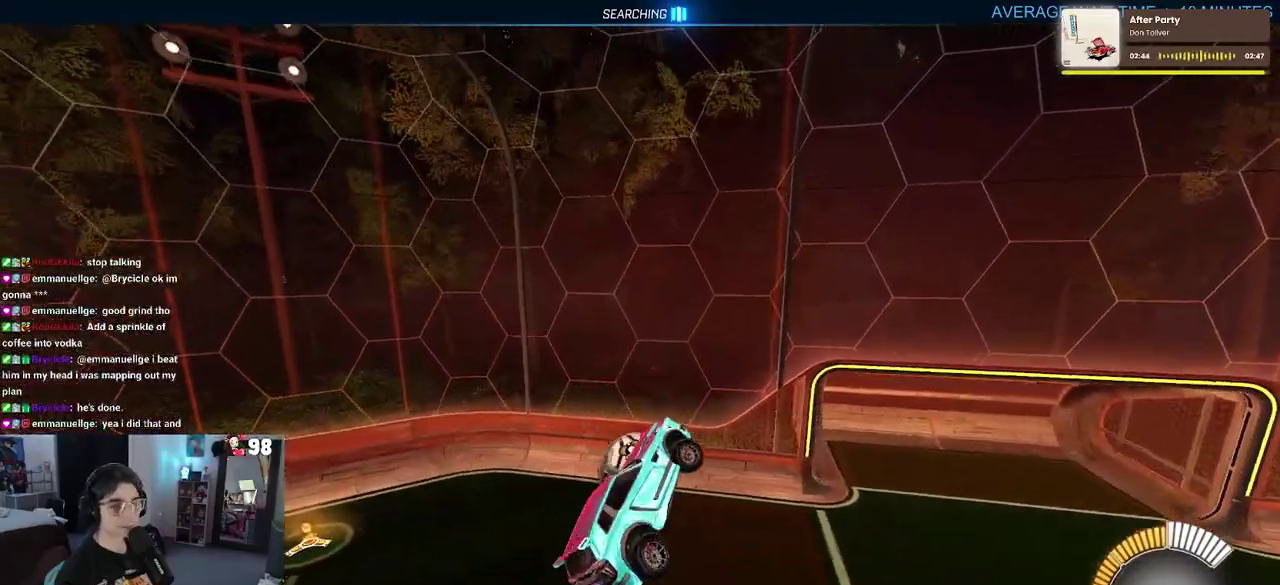
{"buttons": ["R2"], "left_stick": "right", "right_stick": "center", "button_events": [[33, "R2", "up"], [400, "R2", "down"]]}